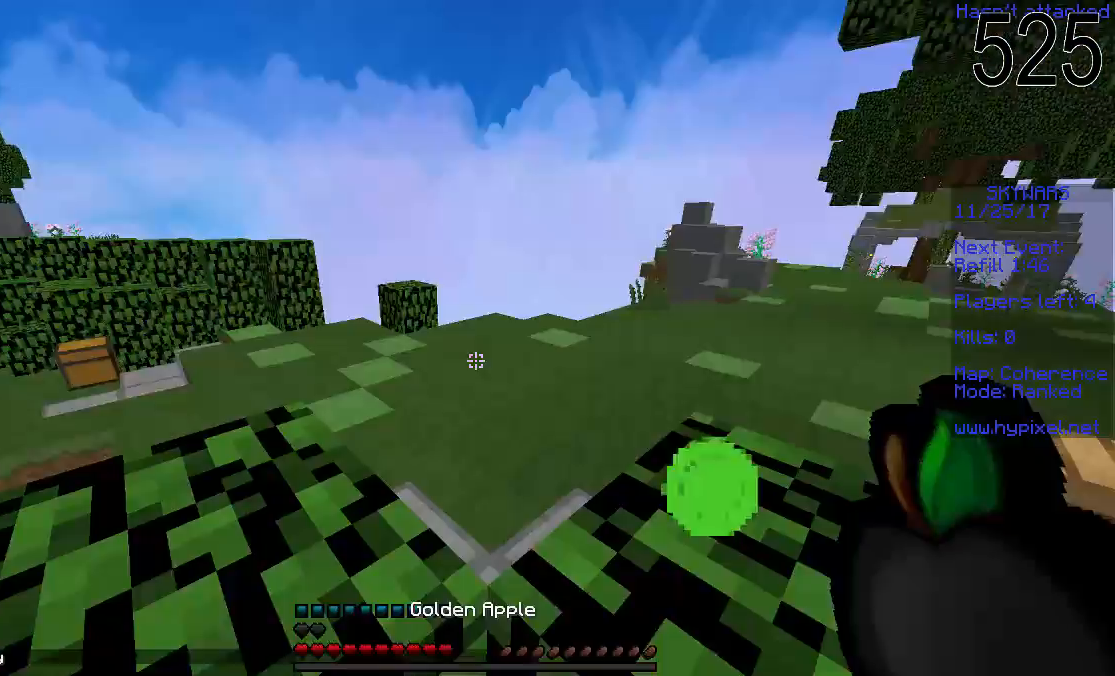
Gameplay with keyboard and mouse; each line is a JSON object with the keys and mouse buttons held at the frame after it. "events" lists presses ("down") and releases ("up") of "a", "d", "s", "space", "w", "mouse_left" and "mouse_right" between this image and that frame as [ms after this image, input, new state], when the widget could be followed in between. "mouse_left", "mouse_right" = the "left", "right" buttons of the "mouse" list. No other keys are recorded. Fast repeated clicks can show as one long hold. Mouse movement is not recorded.
{"keys": ["w"], "mouse": [], "events": [[200, "w", "down"], [300, "space", "down"], [400, "space", "up"]]}
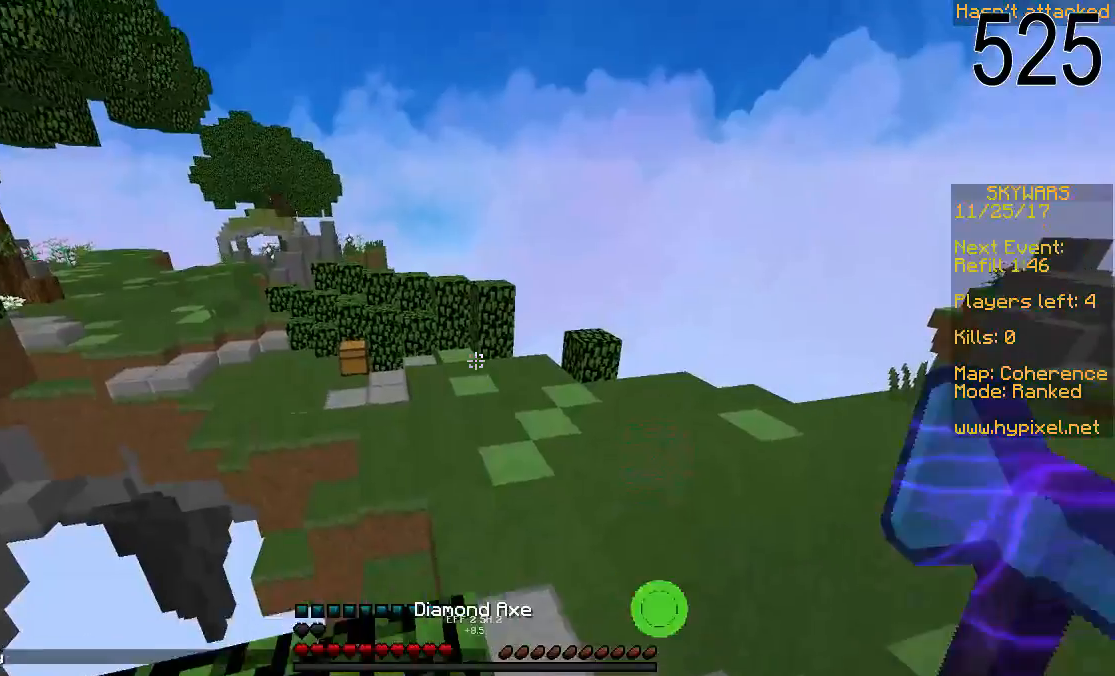
{"keys": ["w"], "mouse": [], "events": []}
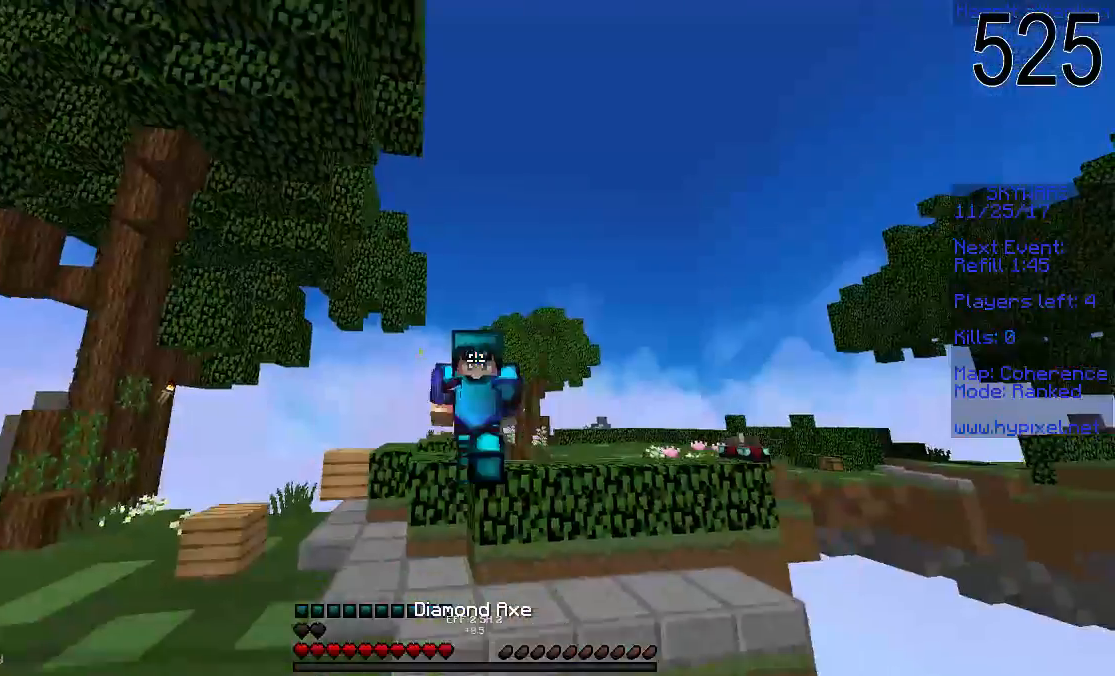
{"keys": ["w"], "mouse": [], "events": []}
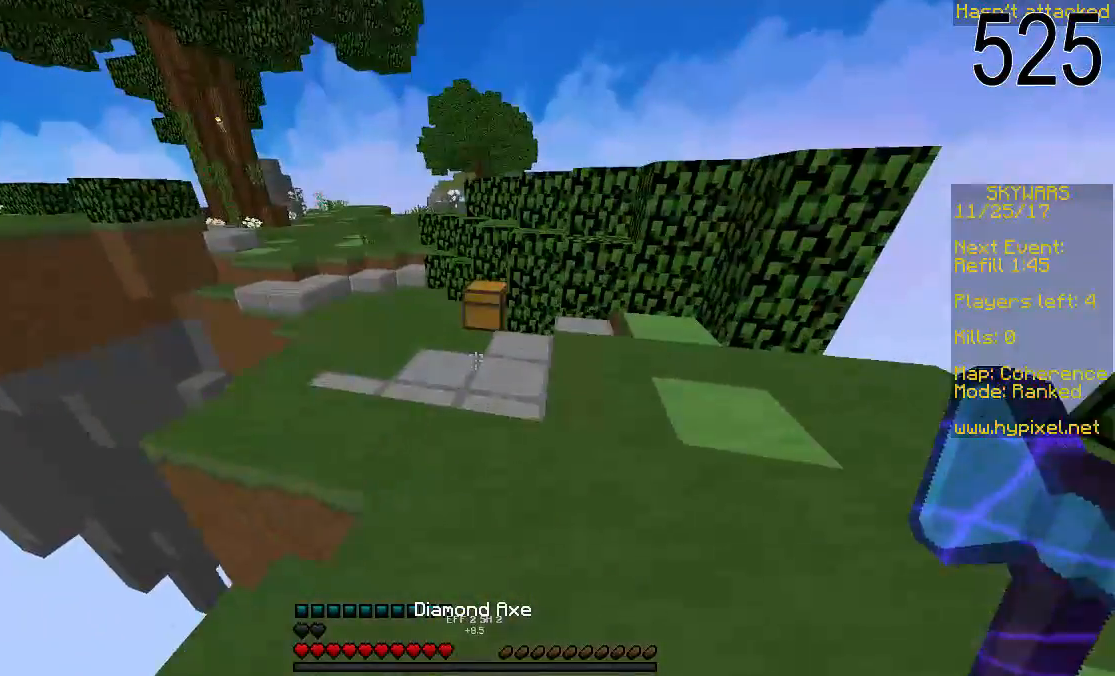
{"keys": ["w"], "mouse": ["left"], "events": [[400, "mouse_left", "down"]]}
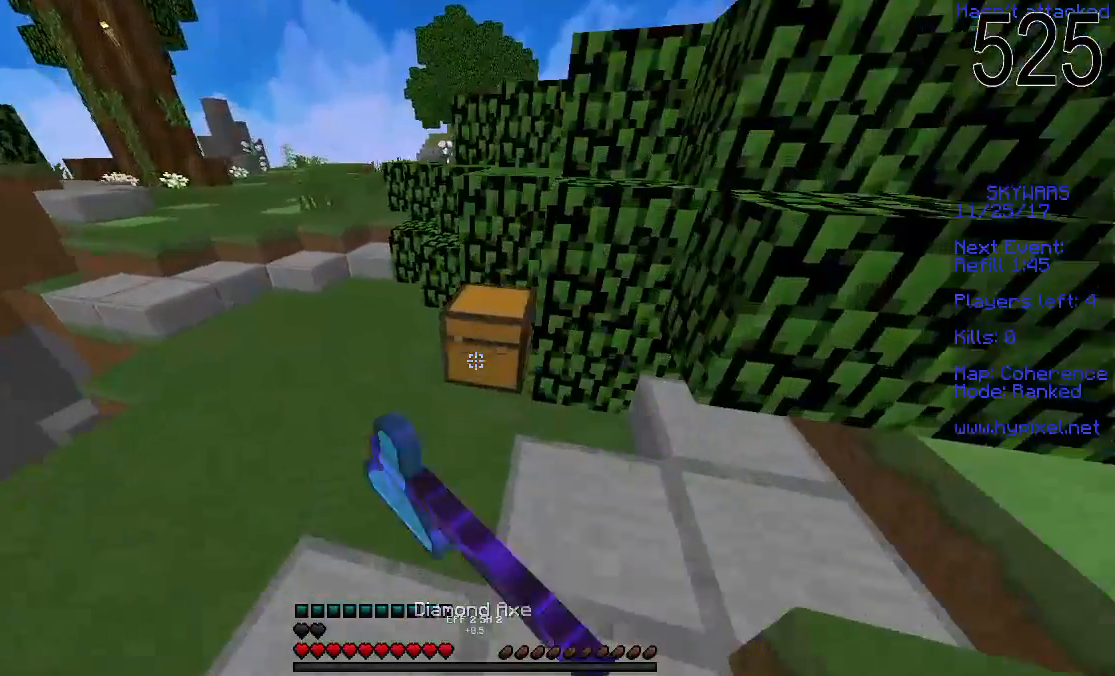
{"keys": ["w"], "mouse": ["left"], "events": [[150, "w", "up"], [450, "w", "down"]]}